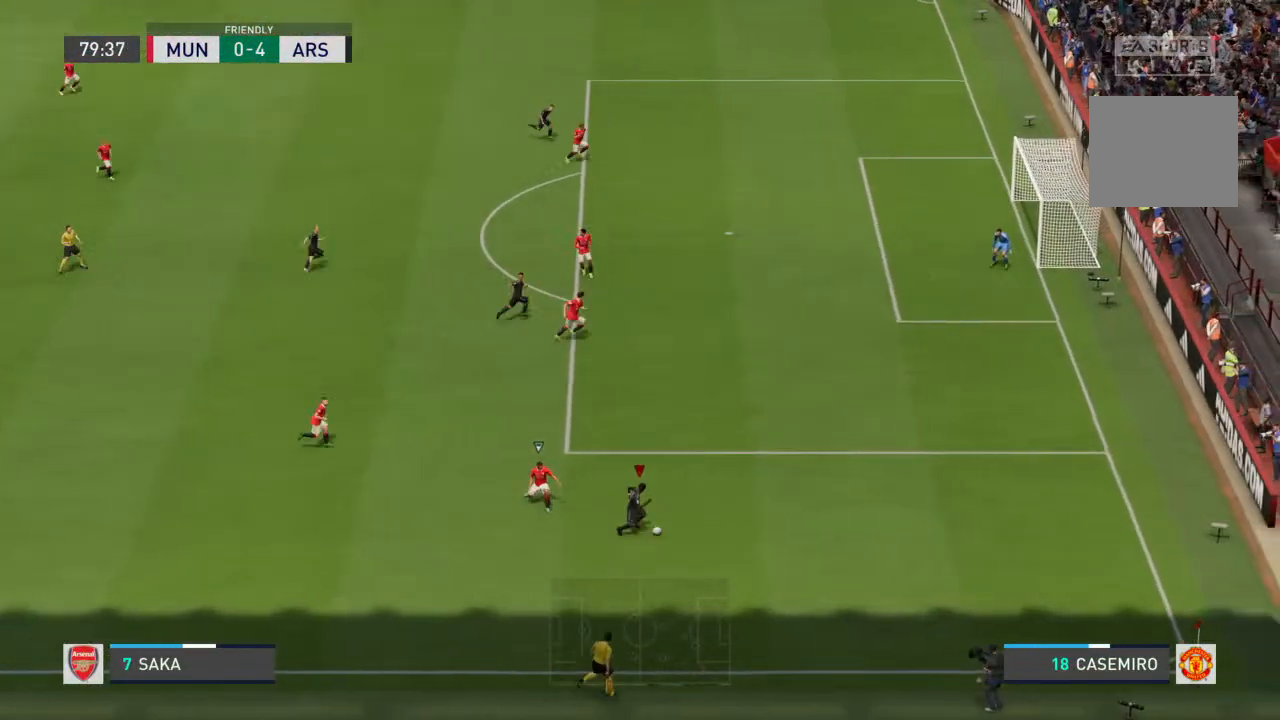
Gameplay with a controller (PlayStation layout); each line is a JSON object with the inputs held at the frame after it. "events" lists button and stick changes between this image and that frame as [ms after this image, input, new state], when the widget could be followed in between. Not read: L3 R3.
{"buttons": ["R2"], "left_stick": "up-right", "right_stick": "center", "events": []}
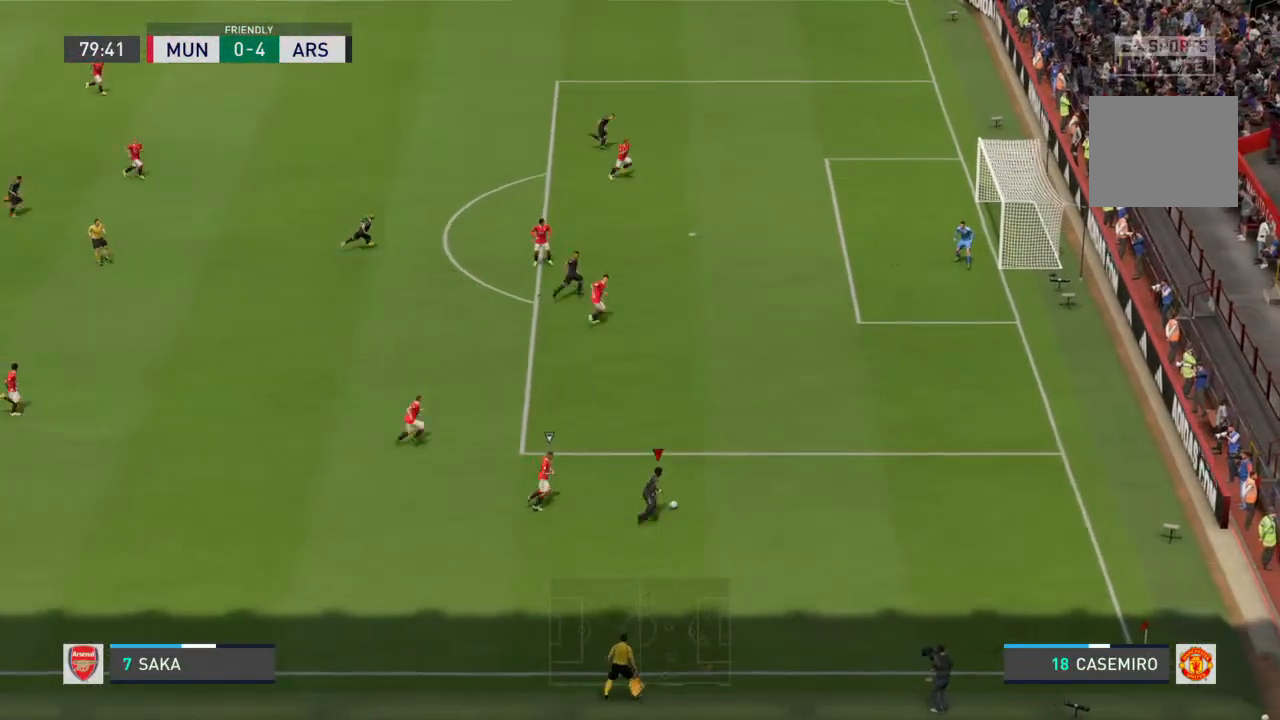
{"buttons": ["R2"], "left_stick": "up-right", "right_stick": "center", "events": []}
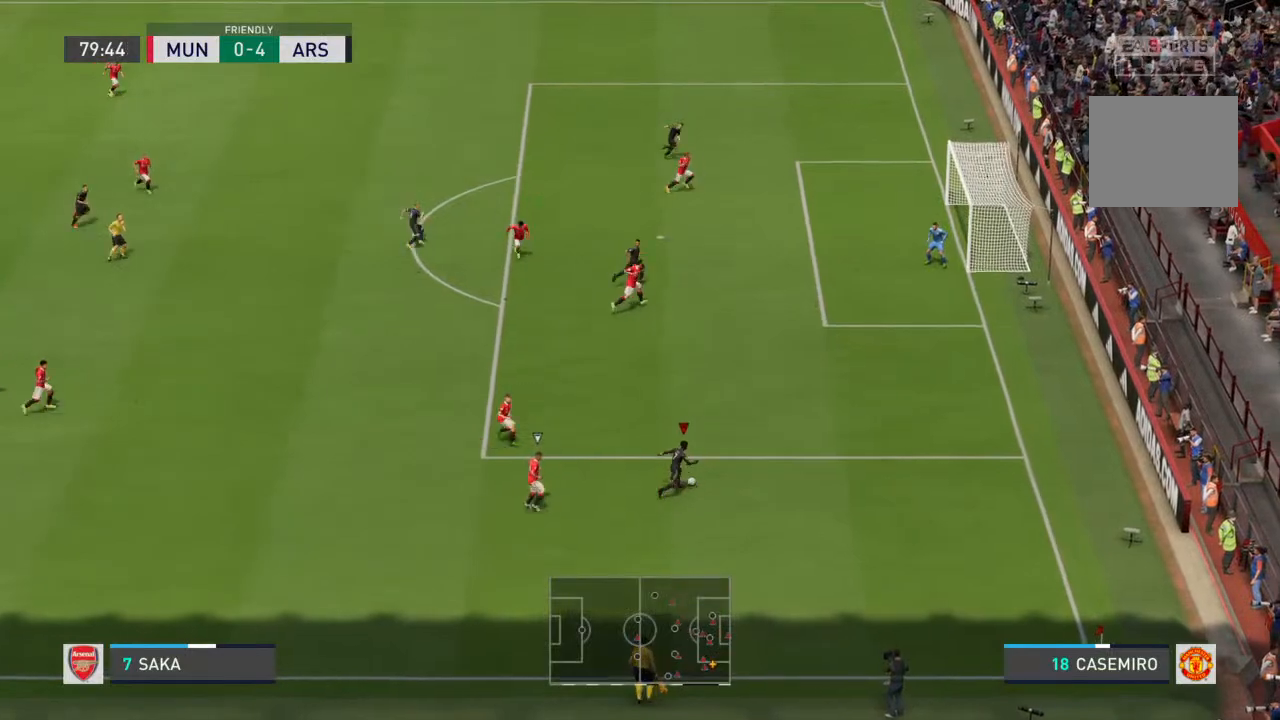
{"buttons": [], "left_stick": "up-right", "right_stick": "center", "events": [[500, "R2", "up"]]}
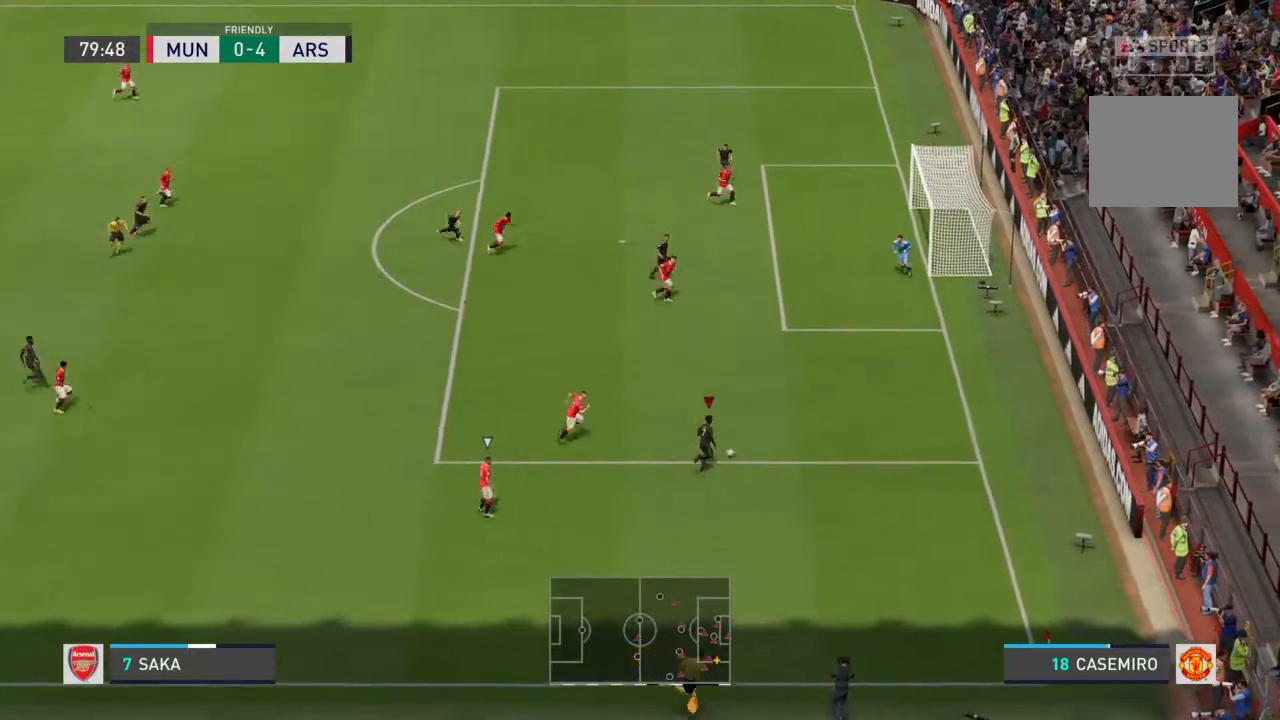
{"buttons": [], "left_stick": "down-left", "right_stick": "center", "events": [[500, "left_stick", "down-left"]]}
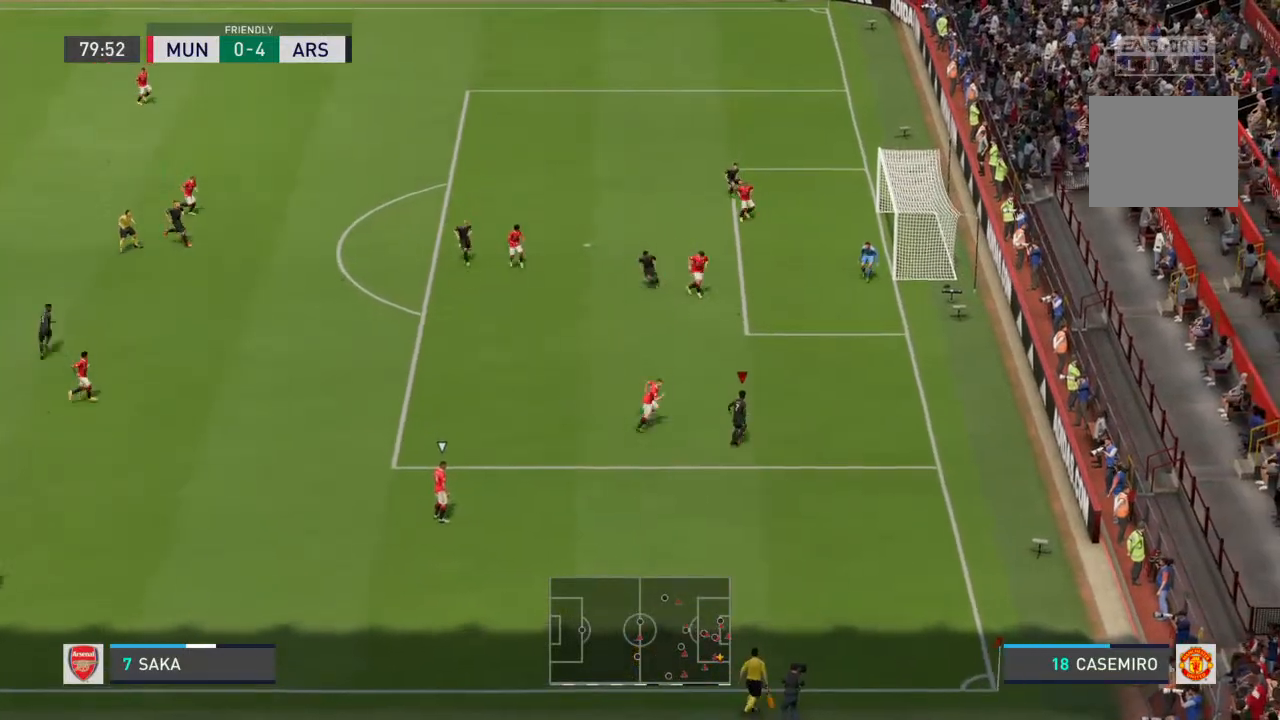
{"buttons": [], "left_stick": "left", "right_stick": "center", "events": [[500, "left_stick", "left"]]}
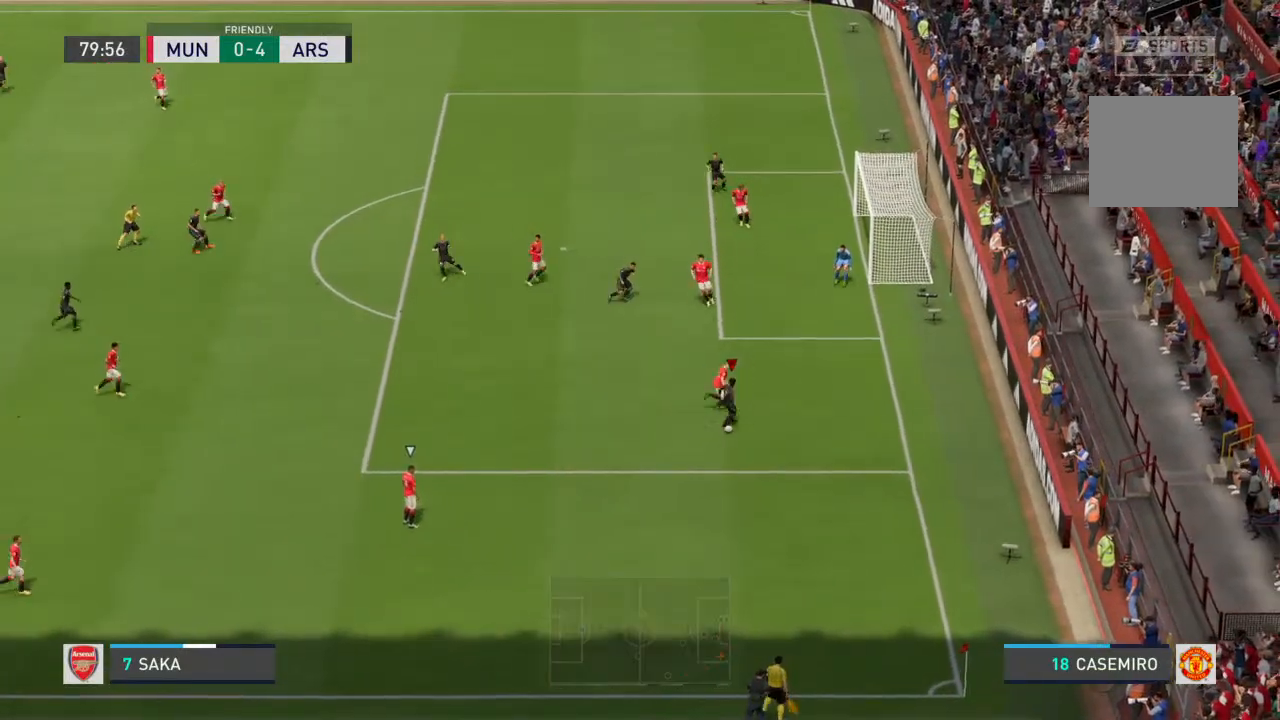
{"buttons": [], "left_stick": "up-left", "right_stick": "center", "events": [[167, "left_stick", "up-left"]]}
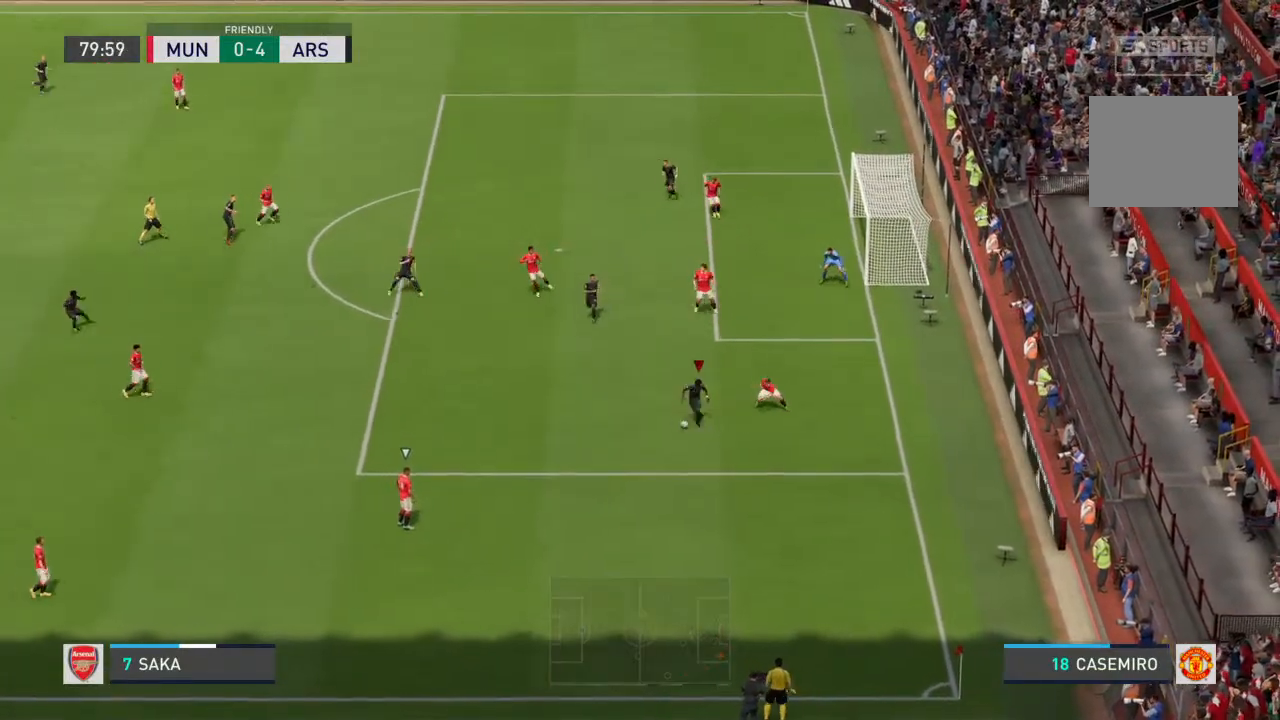
{"buttons": [], "left_stick": "up", "right_stick": "center", "events": [[367, "left_stick", "up"]]}
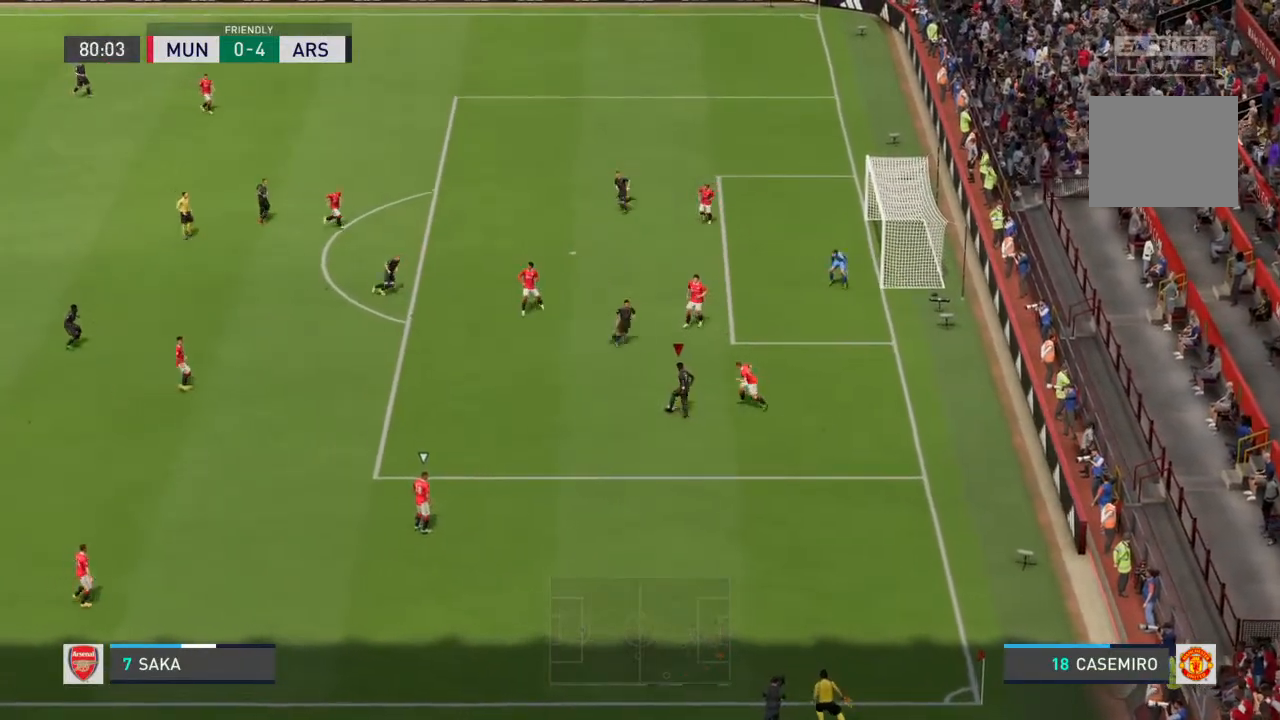
{"buttons": [], "left_stick": "down", "right_stick": "center", "events": [[100, "left_stick", "down"]]}
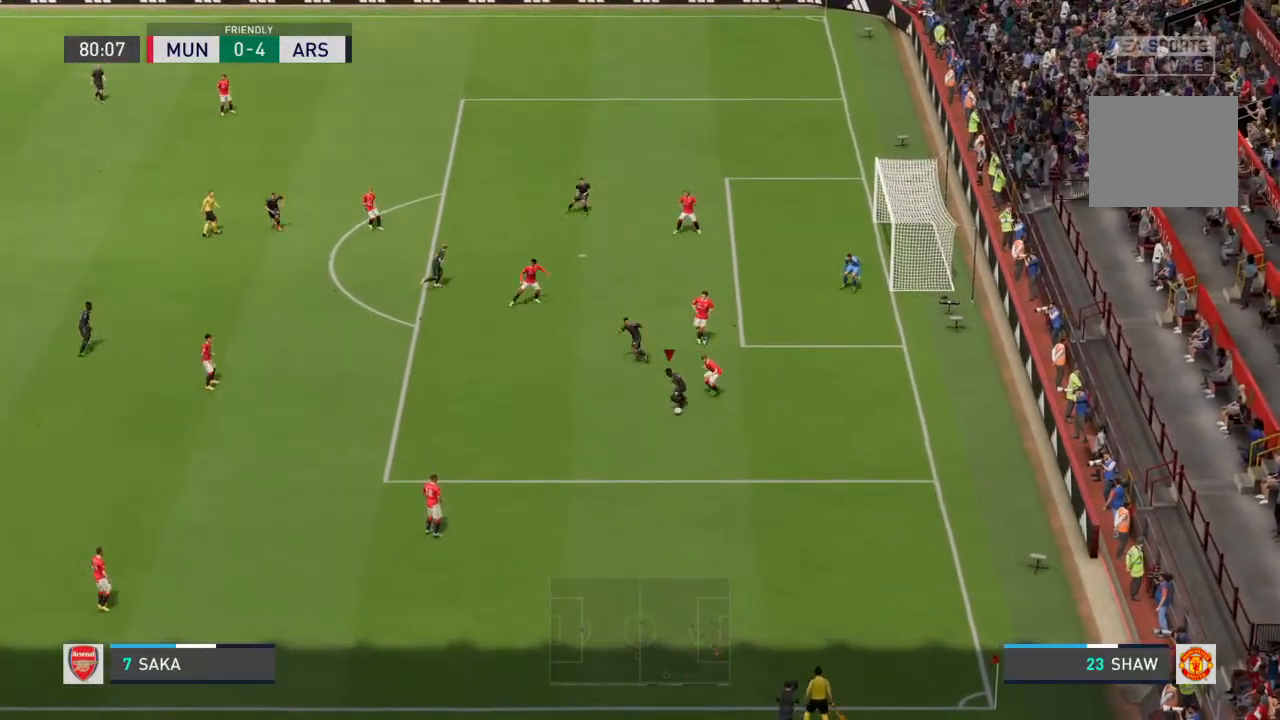
{"buttons": [], "left_stick": "right", "right_stick": "center", "events": [[200, "left_stick", "down-right"], [433, "left_stick", "right"]]}
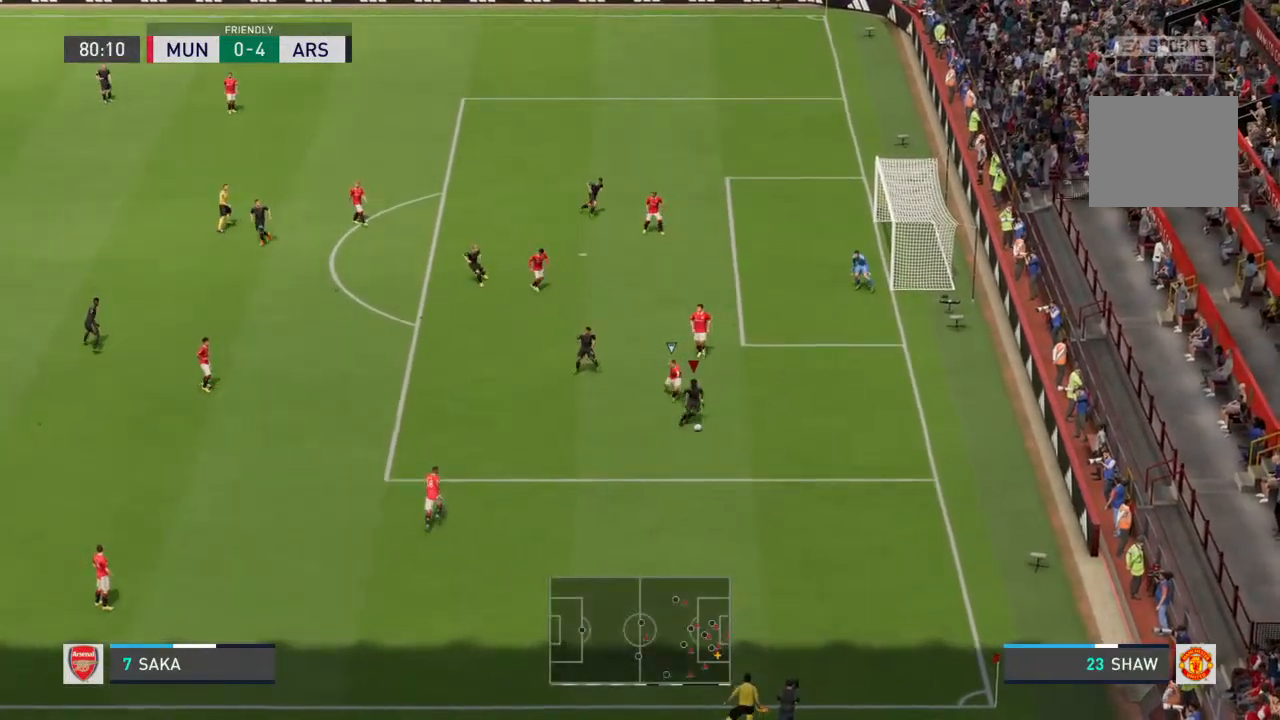
{"buttons": [], "left_stick": "up-right", "right_stick": "center", "events": [[133, "left_stick", "up-right"]]}
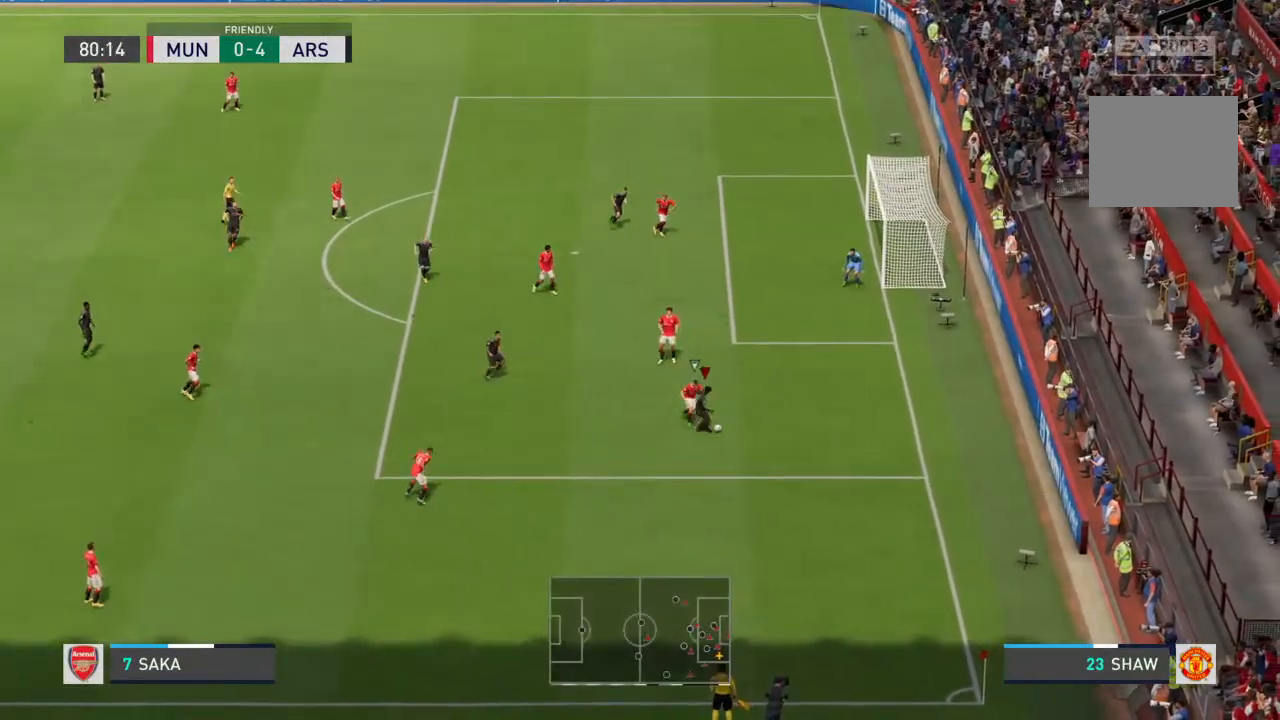
{"buttons": [], "left_stick": "down-left", "right_stick": "center", "events": [[33, "left_stick", "down-left"]]}
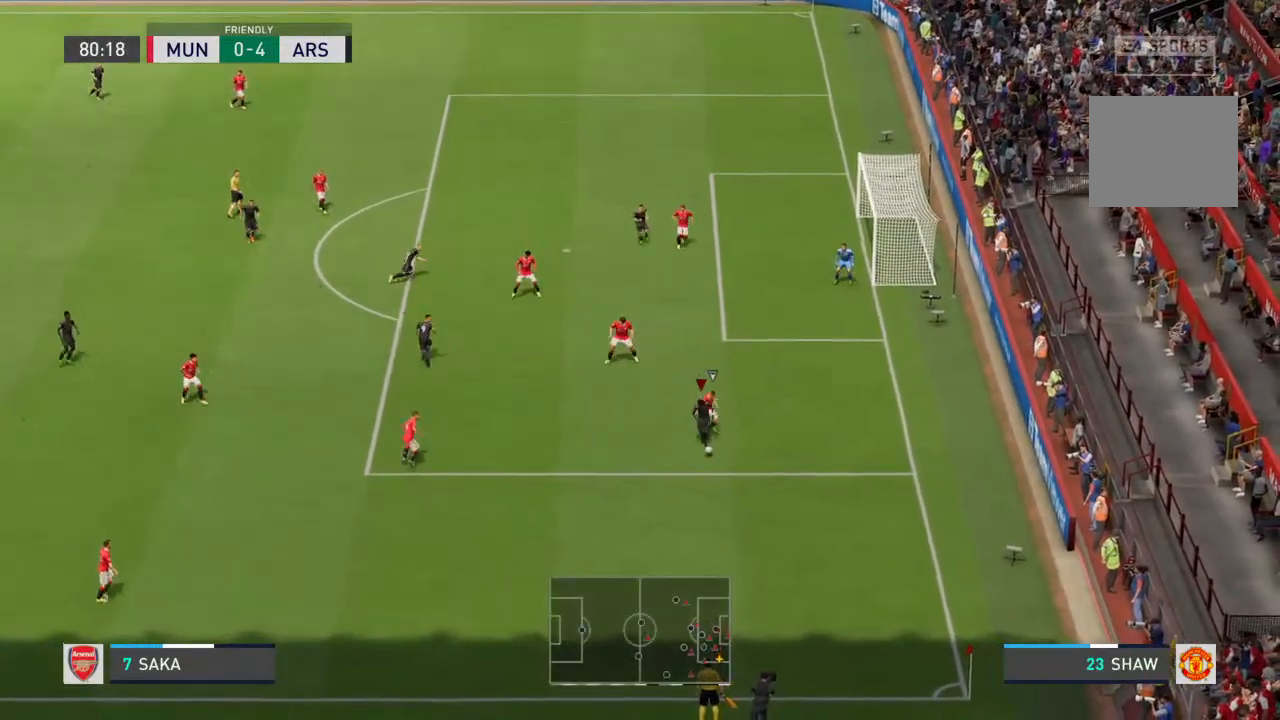
{"buttons": [], "left_stick": "left", "right_stick": "center", "events": [[167, "left_stick", "left"]]}
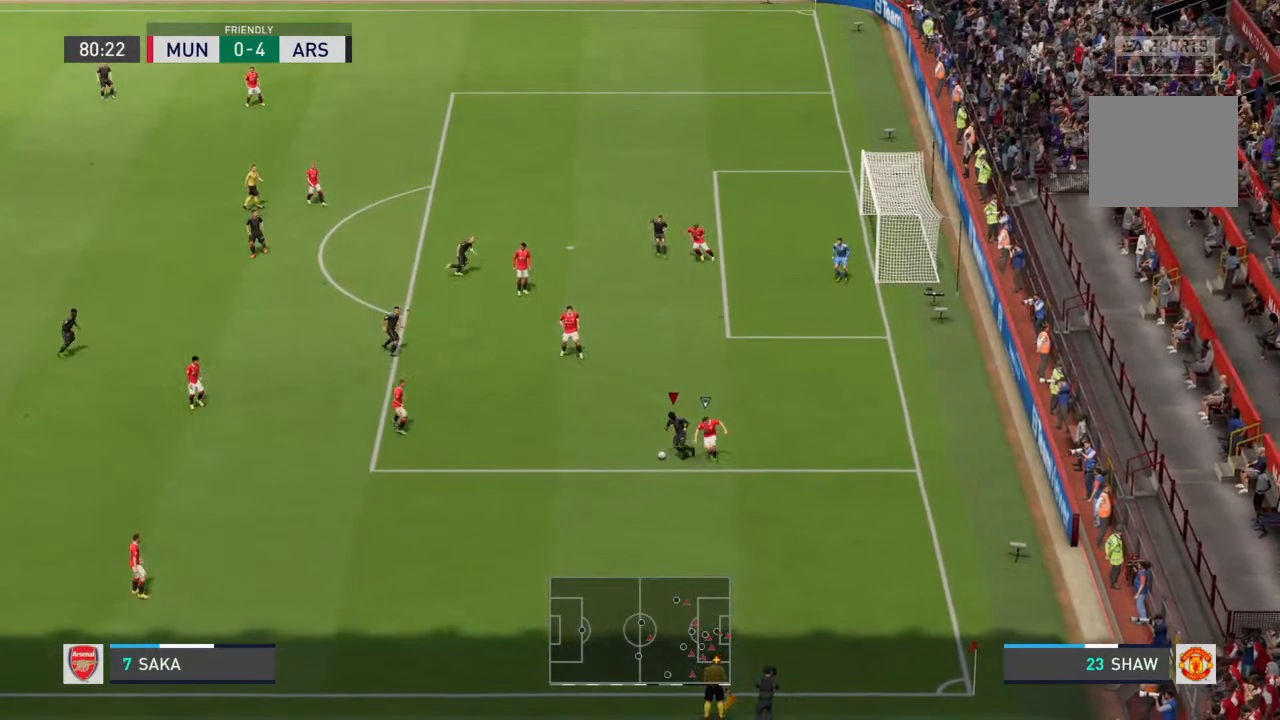
{"buttons": [], "left_stick": "up", "right_stick": "center", "events": [[400, "left_stick", "up"]]}
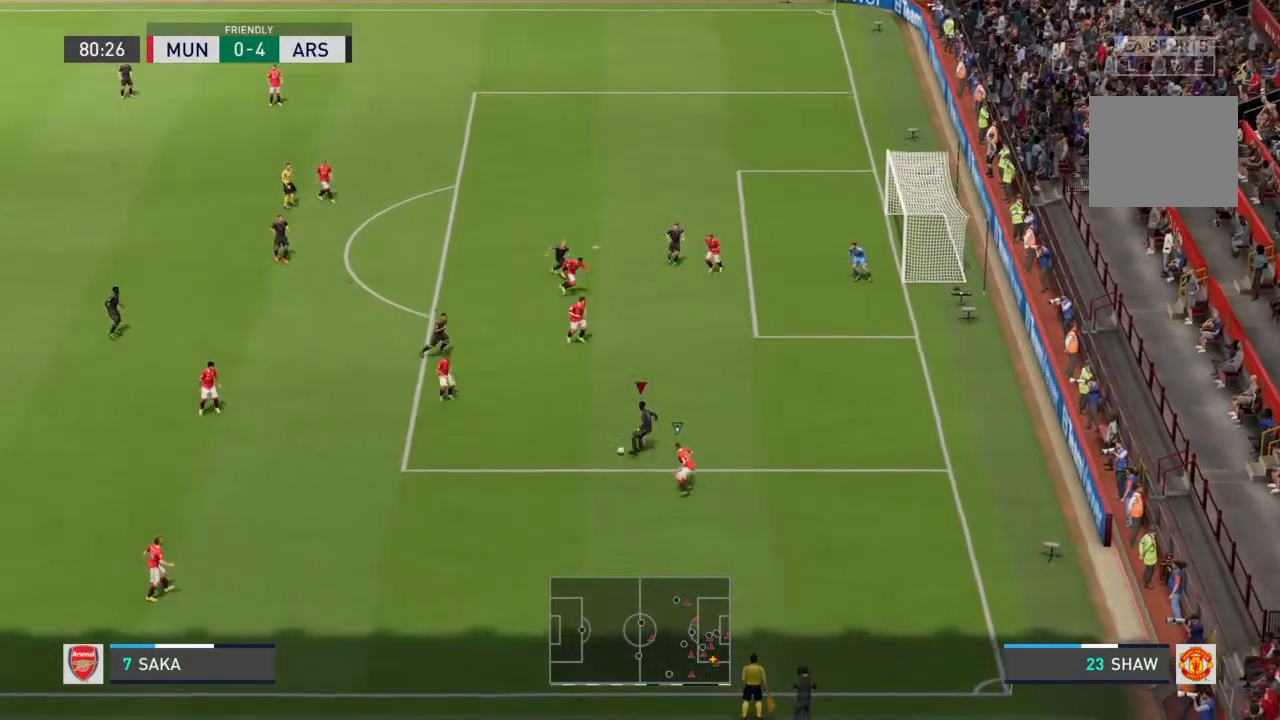
{"buttons": ["R2"], "left_stick": "up-right", "right_stick": "center", "events": [[133, "left_stick", "up-right"], [500, "R2", "down"]]}
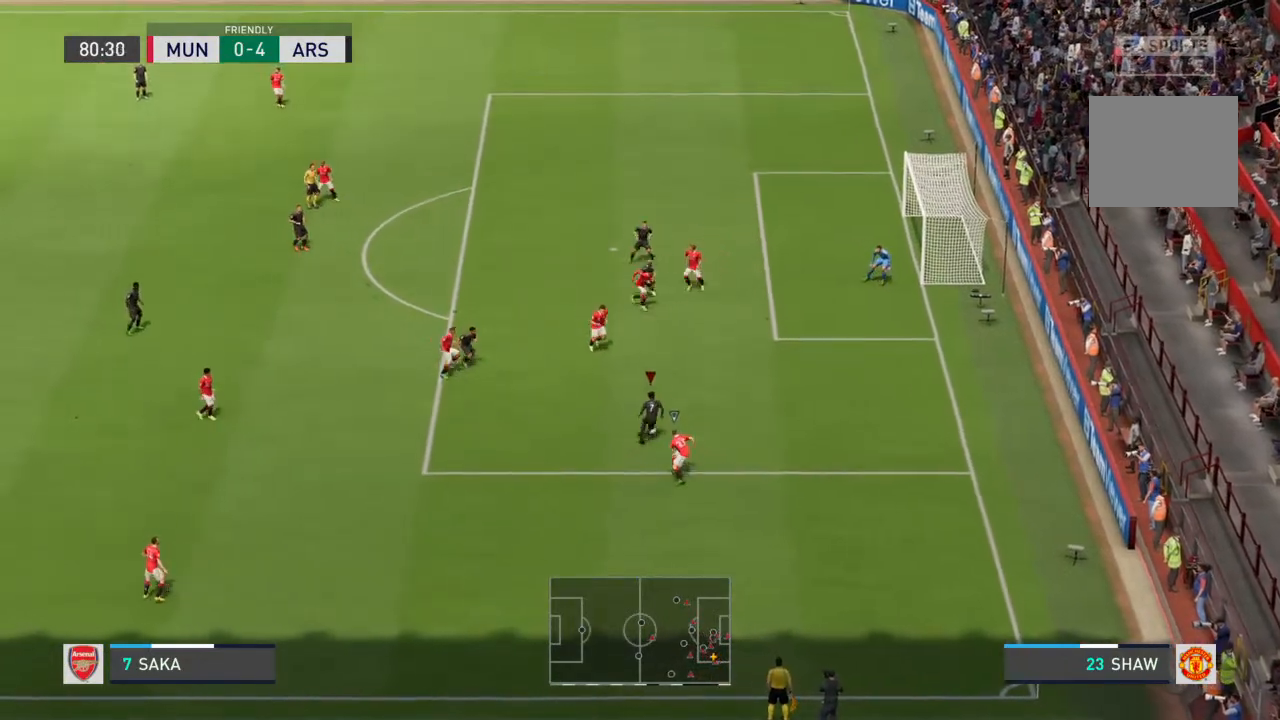
{"buttons": [], "left_stick": "up-right", "right_stick": "center", "events": [[433, "R2", "up"]]}
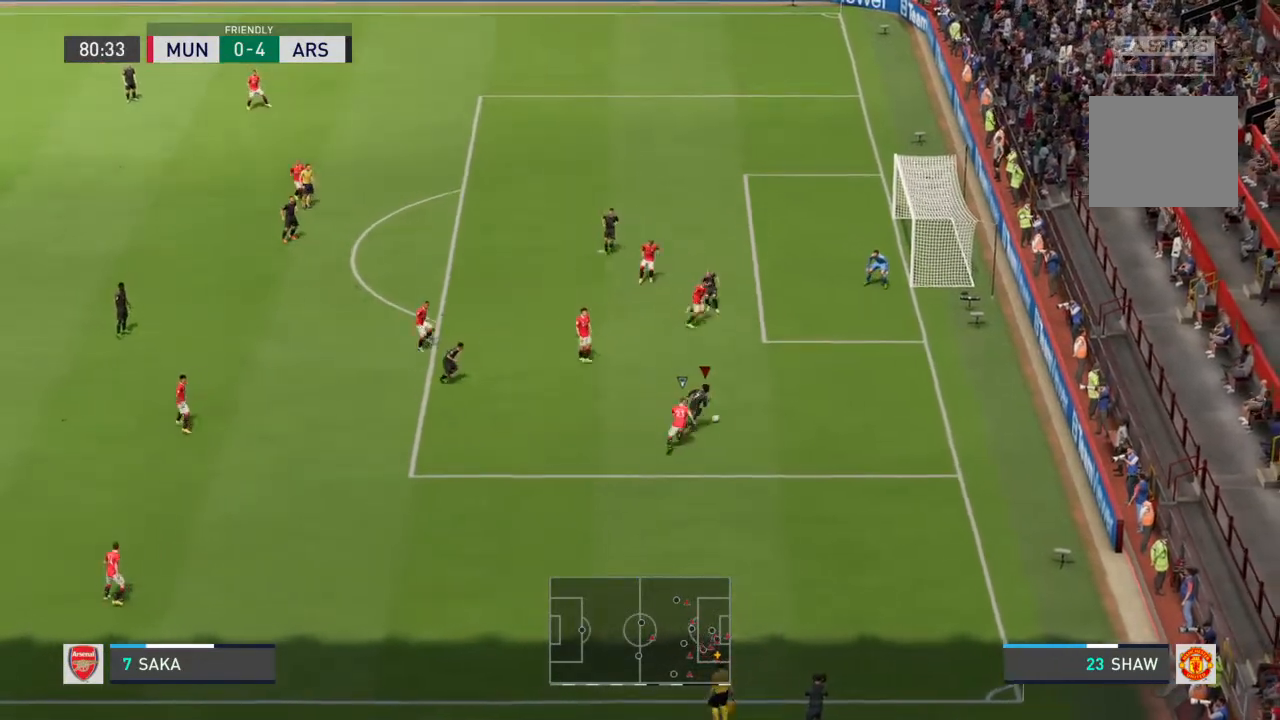
{"buttons": [], "left_stick": "up-left", "right_stick": "center", "events": [[200, "CROSS", "down"], [233, "left_stick", "up-left"], [367, "CROSS", "up"]]}
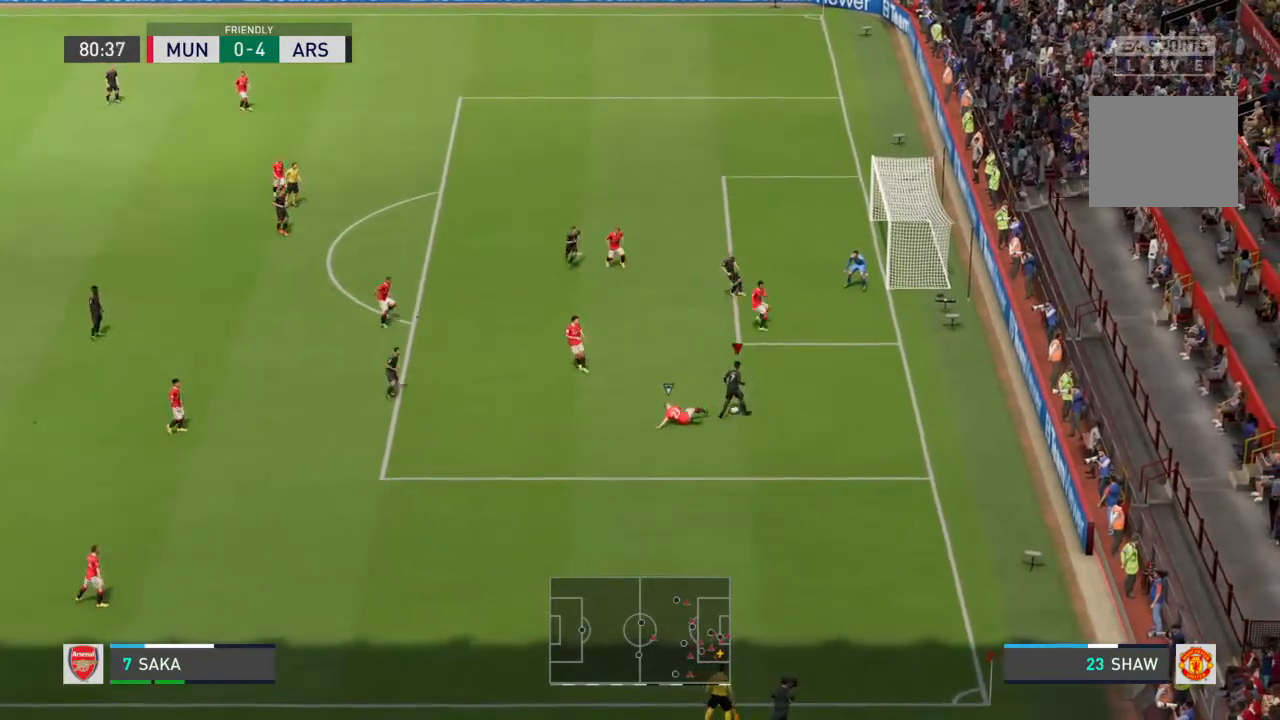
{"buttons": [], "left_stick": "center", "right_stick": "center", "events": [[400, "left_stick", "center"]]}
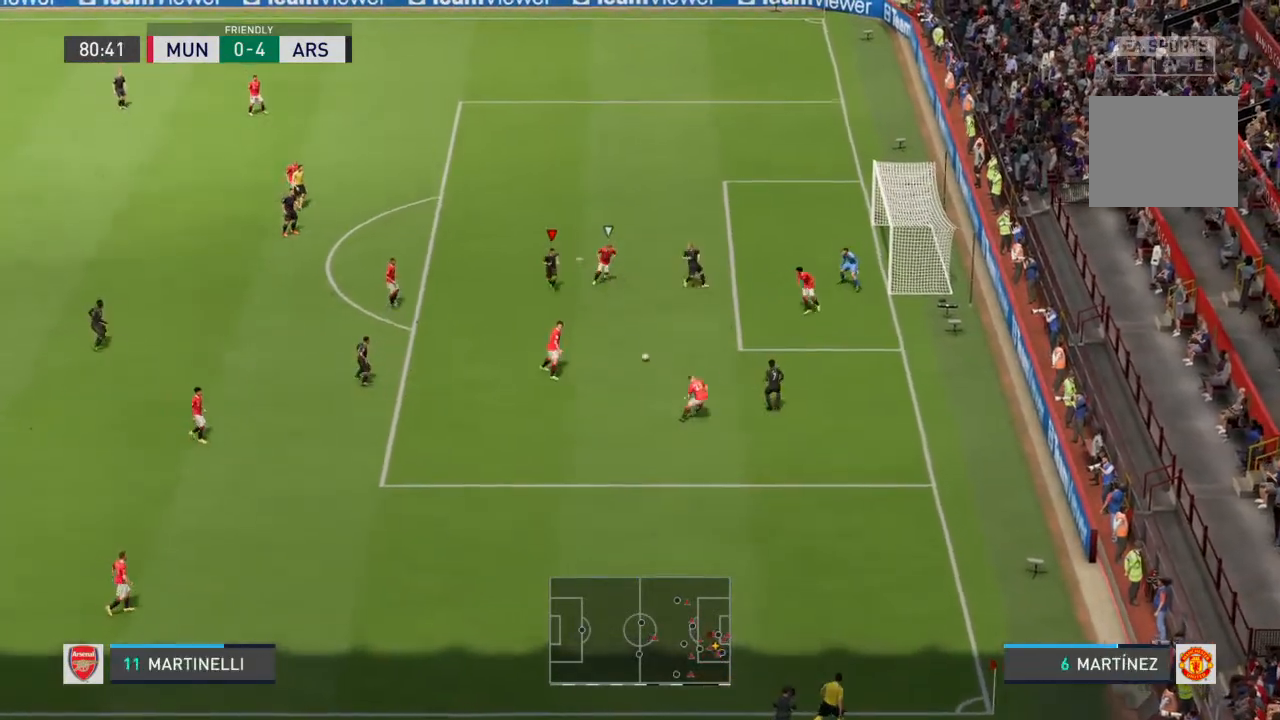
{"buttons": [], "left_stick": "up-right", "right_stick": "center", "events": [[200, "left_stick", "down-right"], [233, "CIRCLE", "down"], [267, "left_stick", "right"], [333, "CIRCLE", "up"], [500, "left_stick", "up-right"]]}
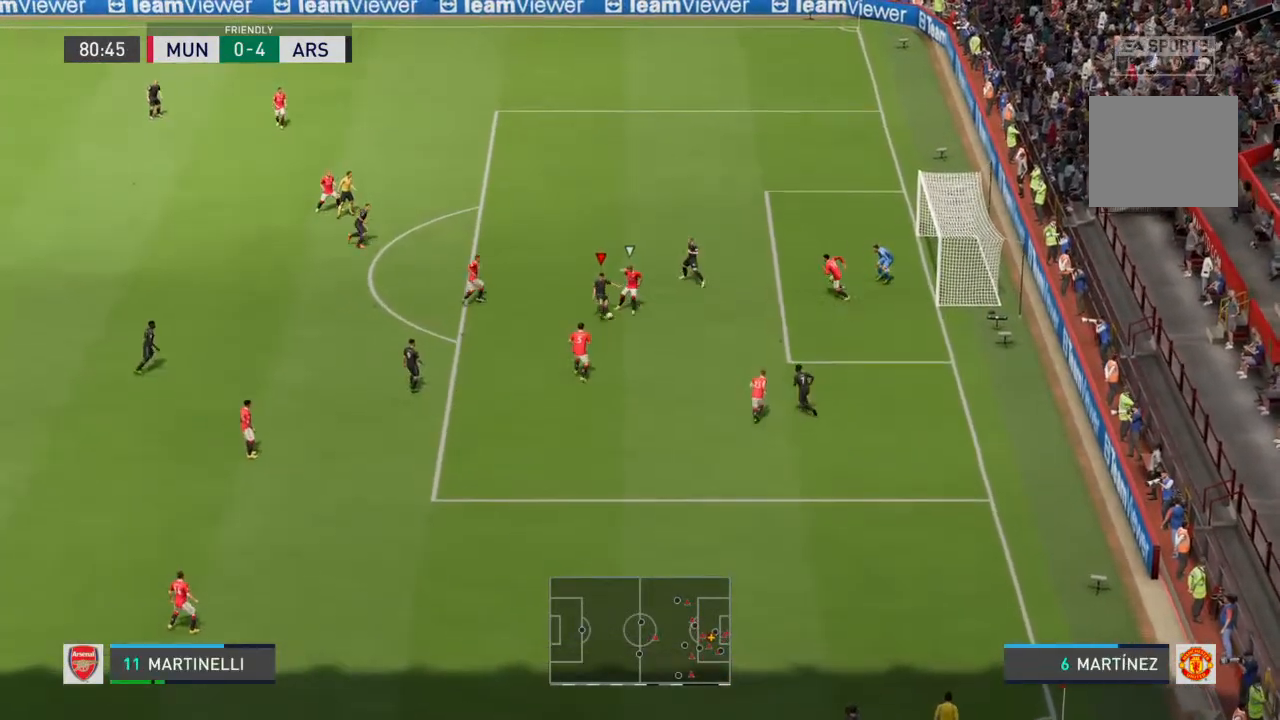
{"buttons": [], "left_stick": "up-right", "right_stick": "center", "events": []}
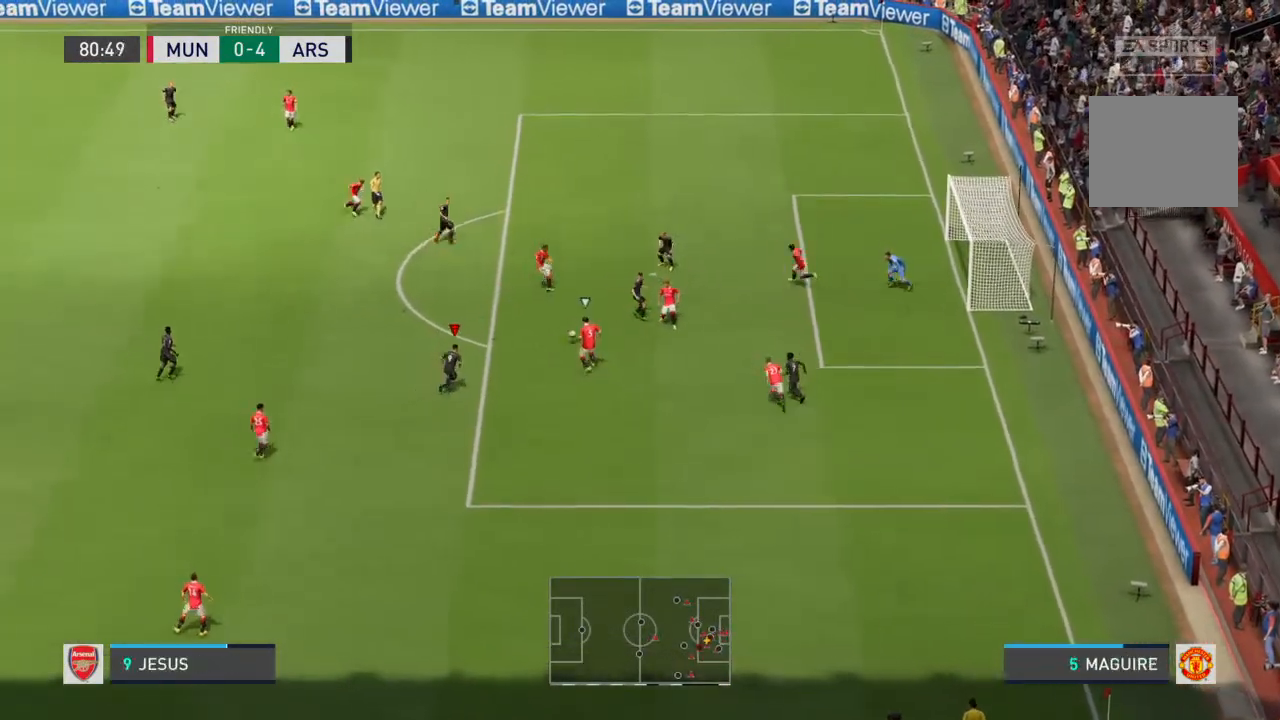
{"buttons": [], "left_stick": "up", "right_stick": "center", "events": [[200, "left_stick", "up"], [300, "left_stick", "up-left"], [500, "left_stick", "up"]]}
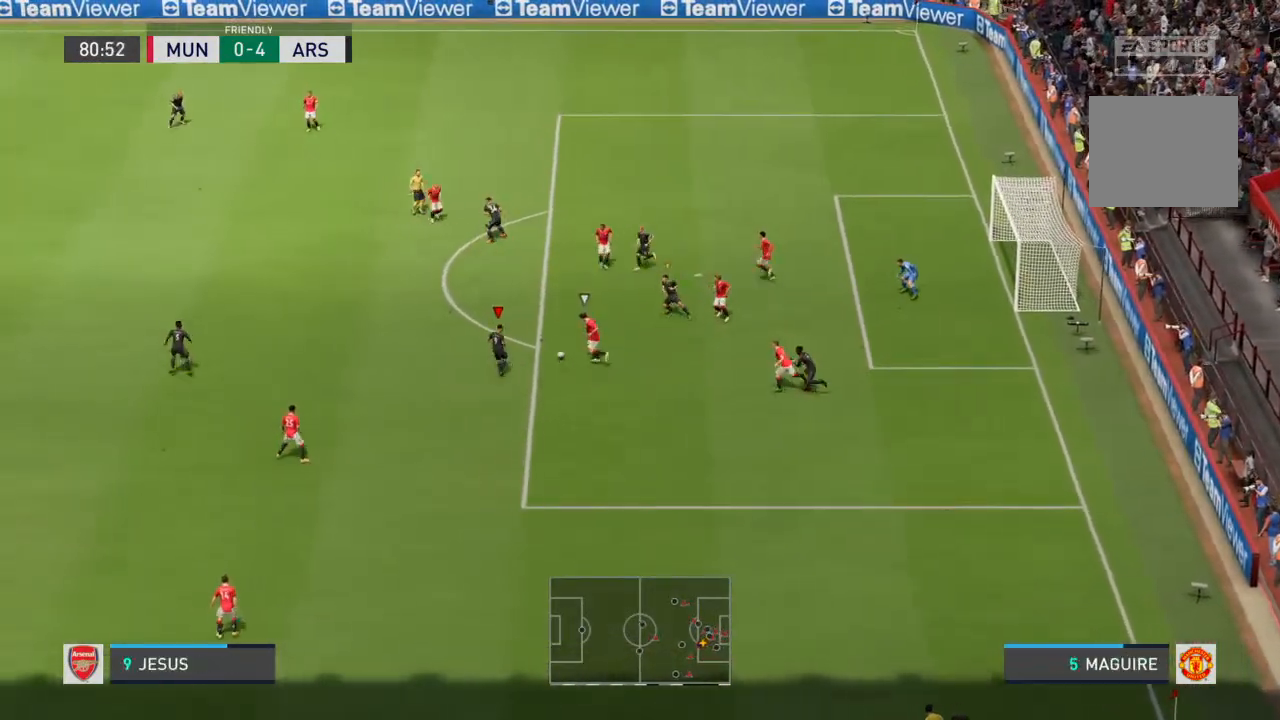
{"buttons": [], "left_stick": "up-left", "right_stick": "center", "events": [[500, "left_stick", "up-left"]]}
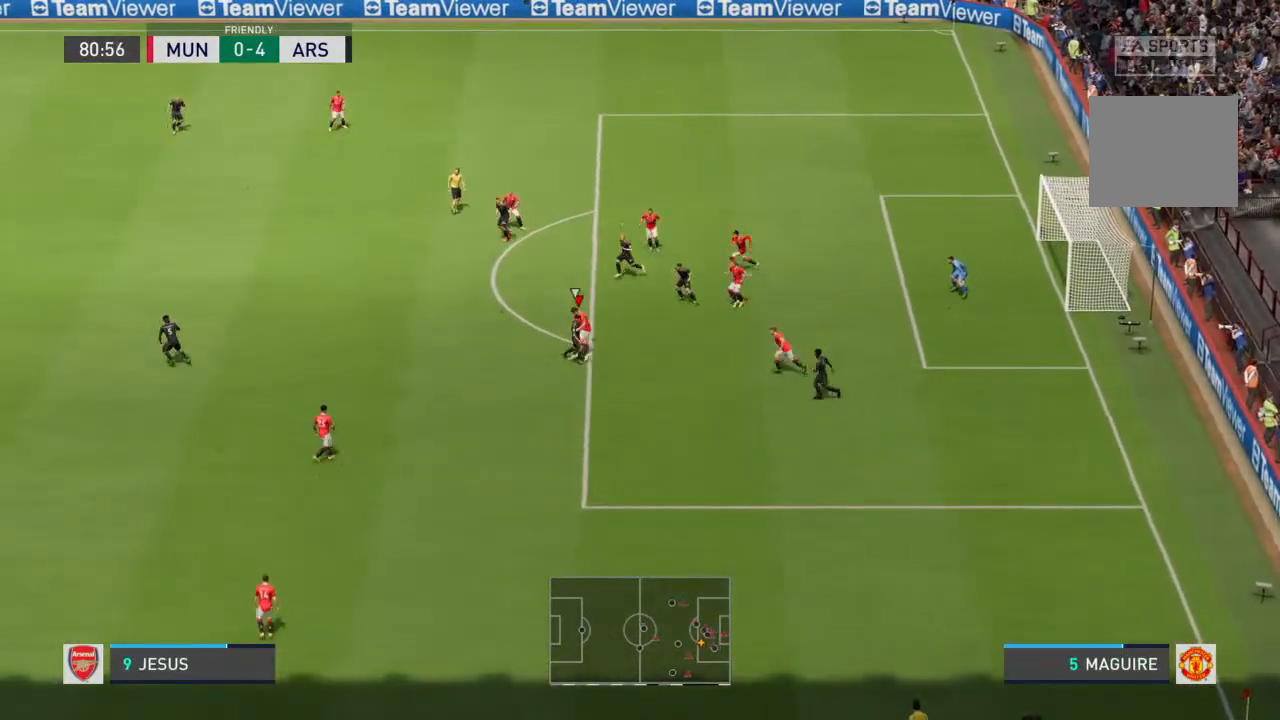
{"buttons": [], "left_stick": "up", "right_stick": "center", "events": [[500, "left_stick", "up"]]}
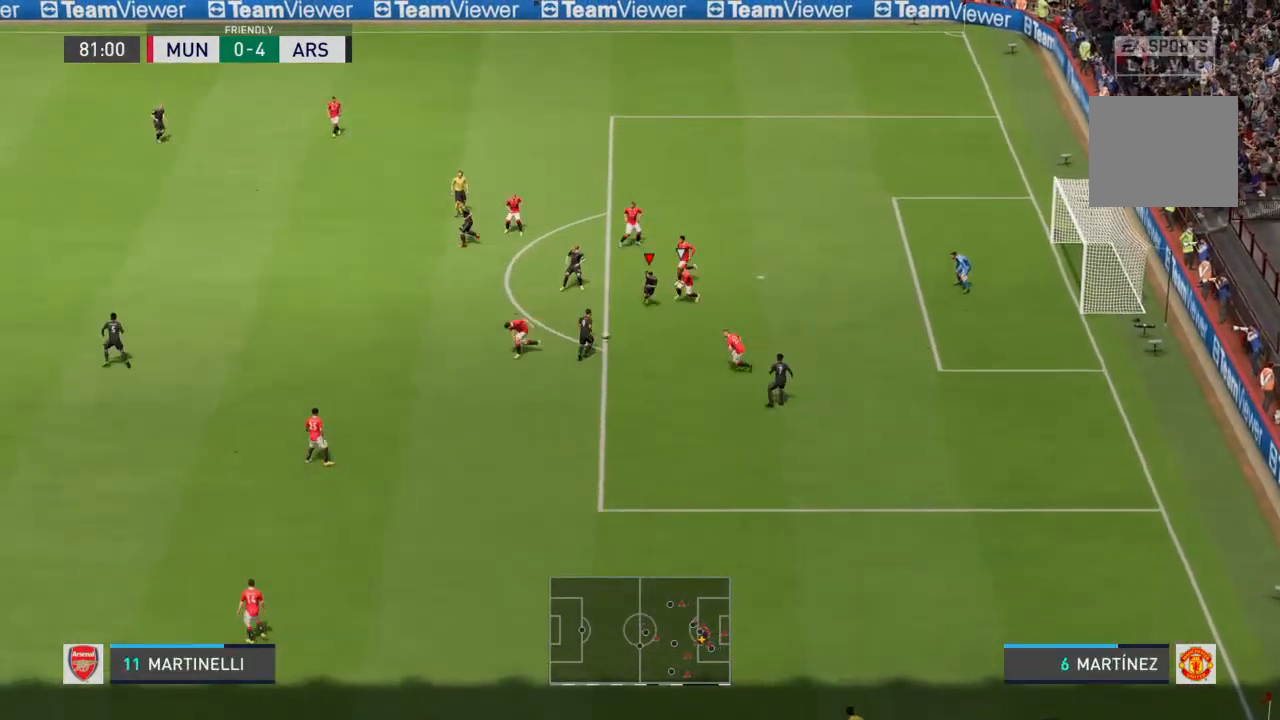
{"buttons": [], "left_stick": "up-right", "right_stick": "center", "events": [[300, "left_stick", "up-right"]]}
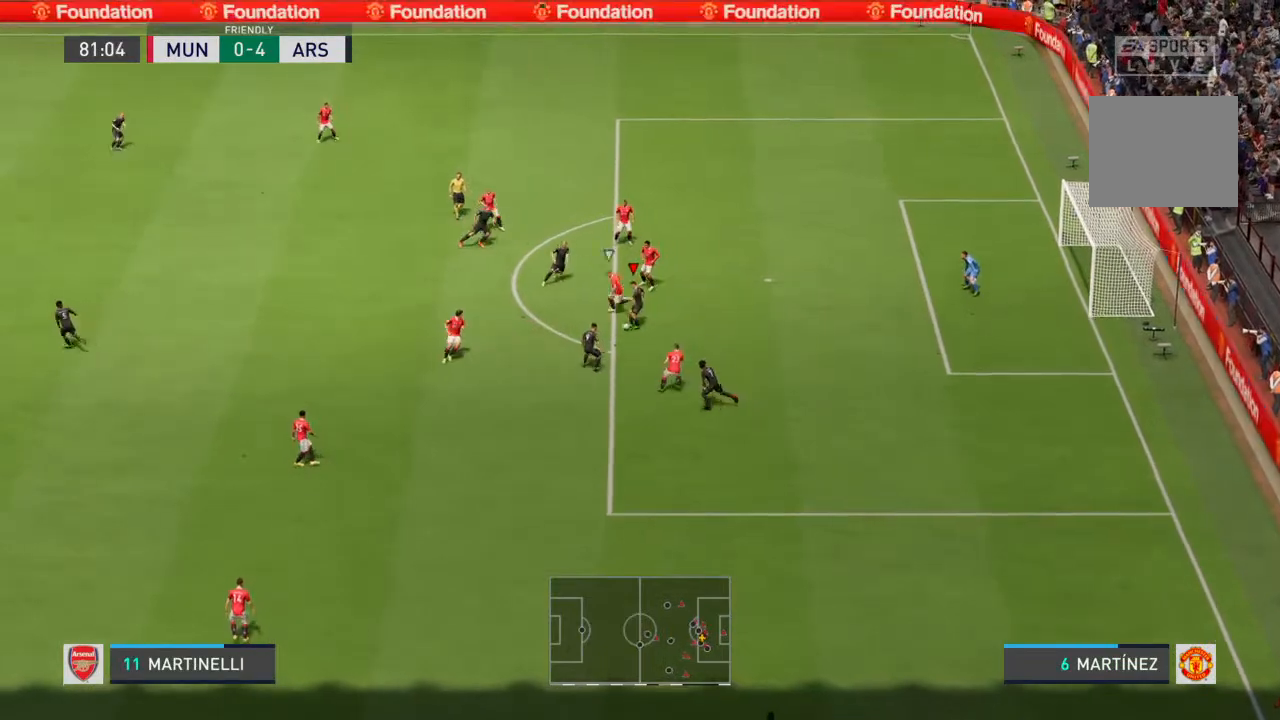
{"buttons": ["R2"], "left_stick": "right", "right_stick": "center", "events": [[33, "left_stick", "down-right"], [333, "left_stick", "right"], [433, "R2", "down"]]}
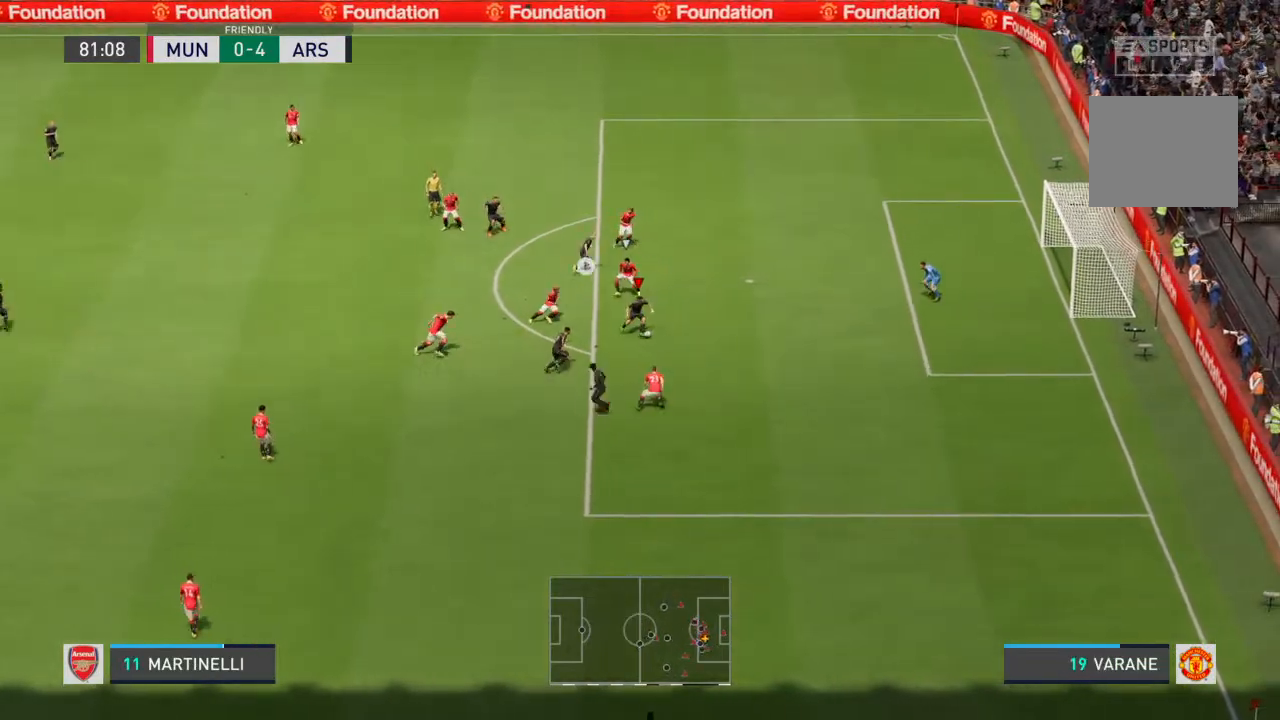
{"buttons": [], "left_stick": "up-right", "right_stick": "center", "events": [[300, "R2", "up"], [433, "left_stick", "up-right"]]}
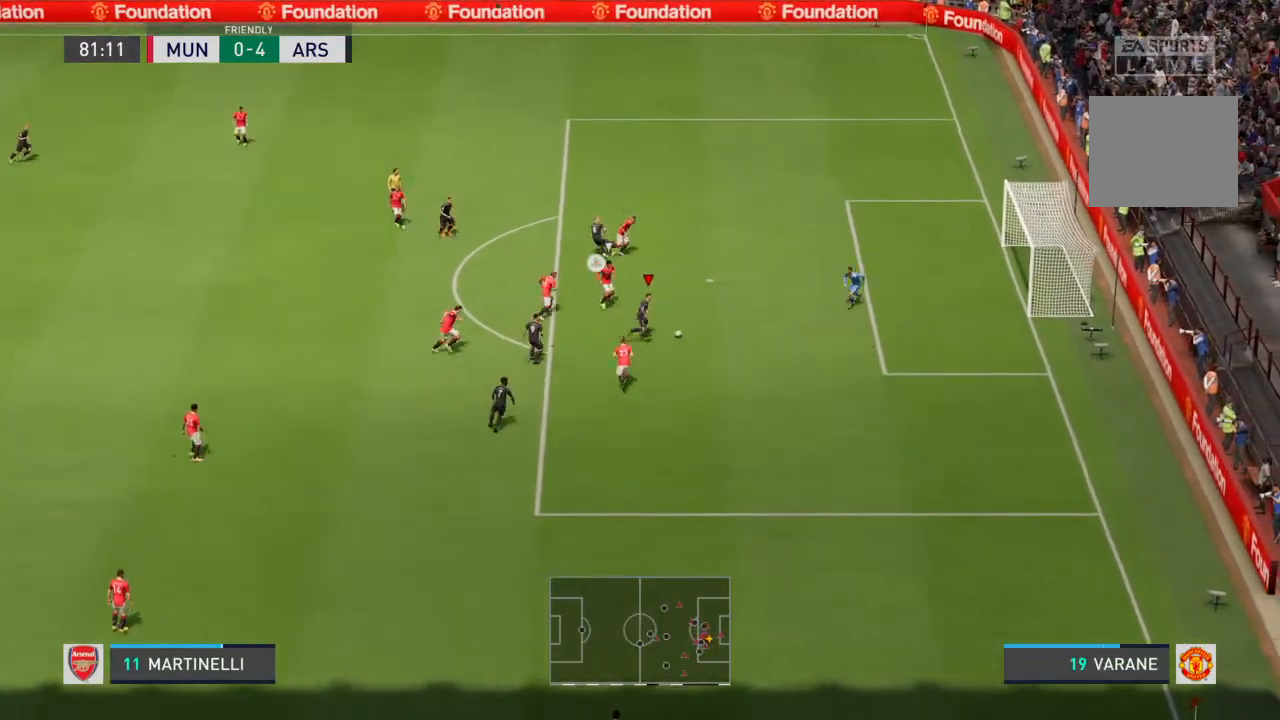
{"buttons": [], "left_stick": "up-right", "right_stick": "center", "events": [[167, "CROSS", "down"], [300, "CROSS", "up"], [400, "right_stick", "down-left"], [500, "right_stick", "center"]]}
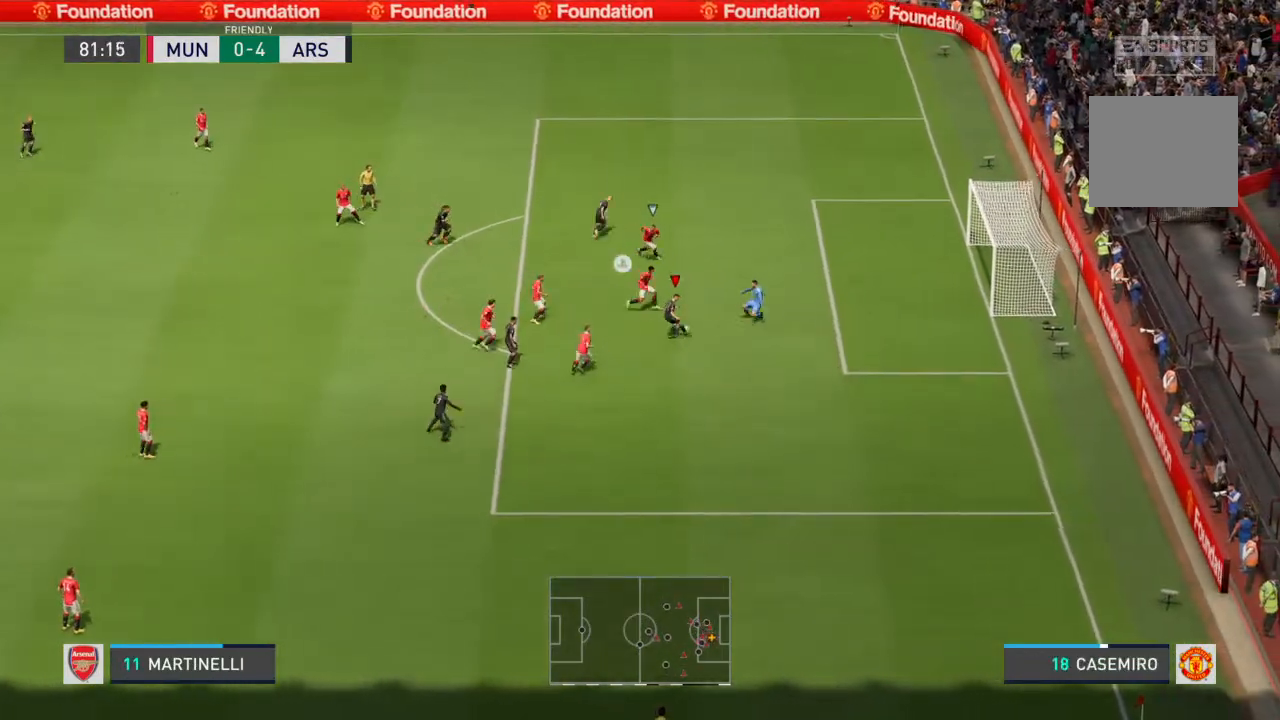
{"buttons": [], "left_stick": "right", "right_stick": "center"}
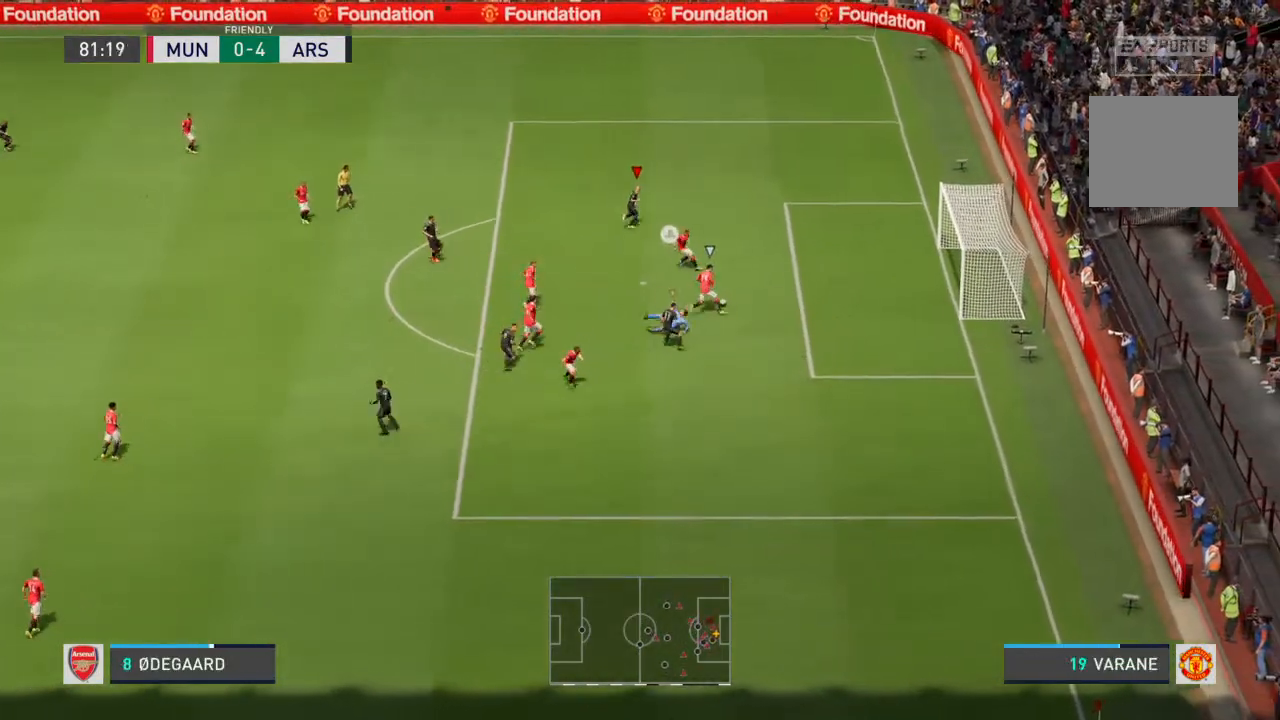
{"buttons": [], "left_stick": "down-right", "right_stick": "center", "events": [[133, "left_stick", "down-right"]]}